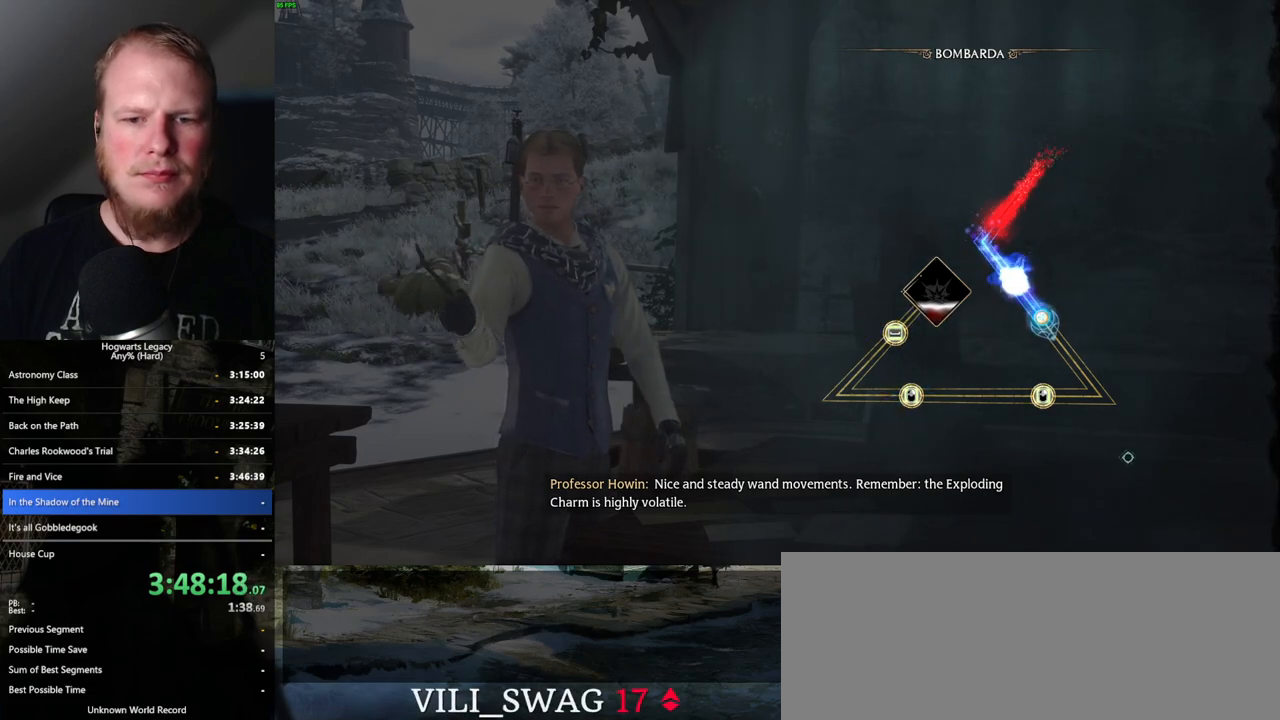
Gameplay with keyboard and mouse; each line is a JSON object with the keys and mouse buttons held at the frame after it. "events" lists presses ("down") and releases ("up") of ".", "/", "0", "1", "2", "3", "4", "5", "6", "7", "8", "9", "a", "alt_l", "alt_r", "b", "backslash", "backspace", "c", "caps_lock", "comma", "ctrl_l", "ctrl_r", "d", "e", "equals", "escape", "f", "f1", "f10", "f11", "f12", "f2", "f3", "f4", "f5", "f6", "f7", "f8", "f9", "g", "h", "i", "j", "k", "l", "lbracket", "m", "minus", "n", "o", "p", "q", "quote", "r", "rbracket", "return", "s", "semicolon", "shift_l", "shift_r", "space", "super_l", "super_r", "t", "tab", "tilde", "u", "v", "w", "x", "y", "z", "mouse_left", "mouse_wheel", "mouse_right", "mouse_mb4" and "mouse_mb5" between this image and that frame as [ms after this image, input, new state], when the widget could be followed in between. "mouse_left", "mouse_wheel", "mouse_right", "mouse_mb4", "mouse_mb5" = the "left", "wheel", "right", "mb4", "mb5" buttons of the "mouse" list. No other keys are recorded. "wheel" means that the mouse wheel is clicked or scrolled. Mouse movement is not recorded.
{"keys": [], "mouse": [], "events": []}
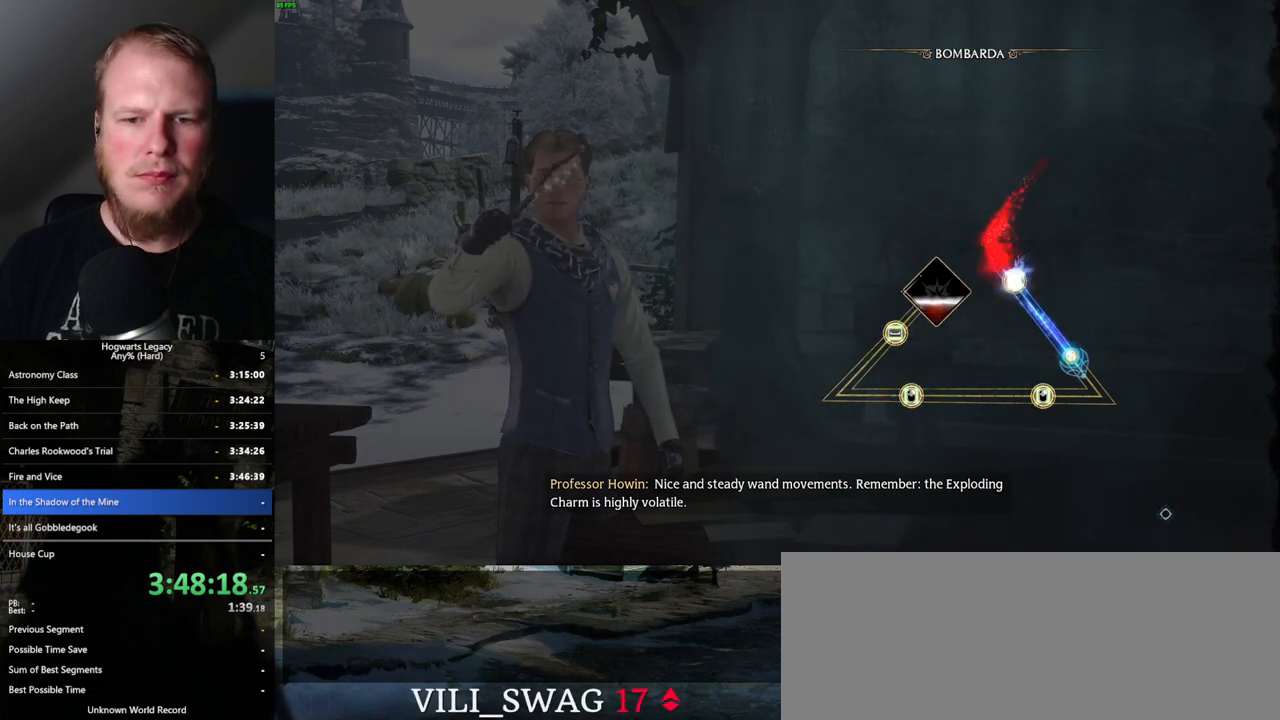
{"keys": [], "mouse": [], "events": []}
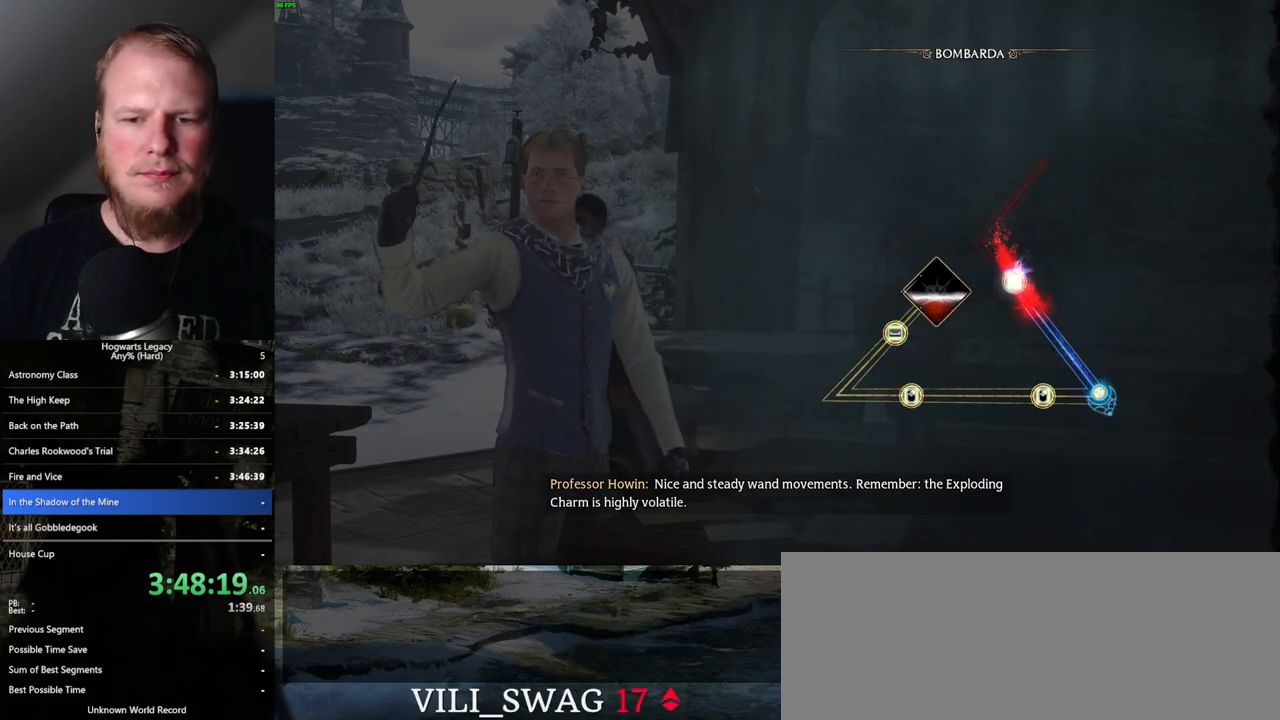
{"keys": [], "mouse": ["right"], "events": [[450, "mouse_right", "down"]]}
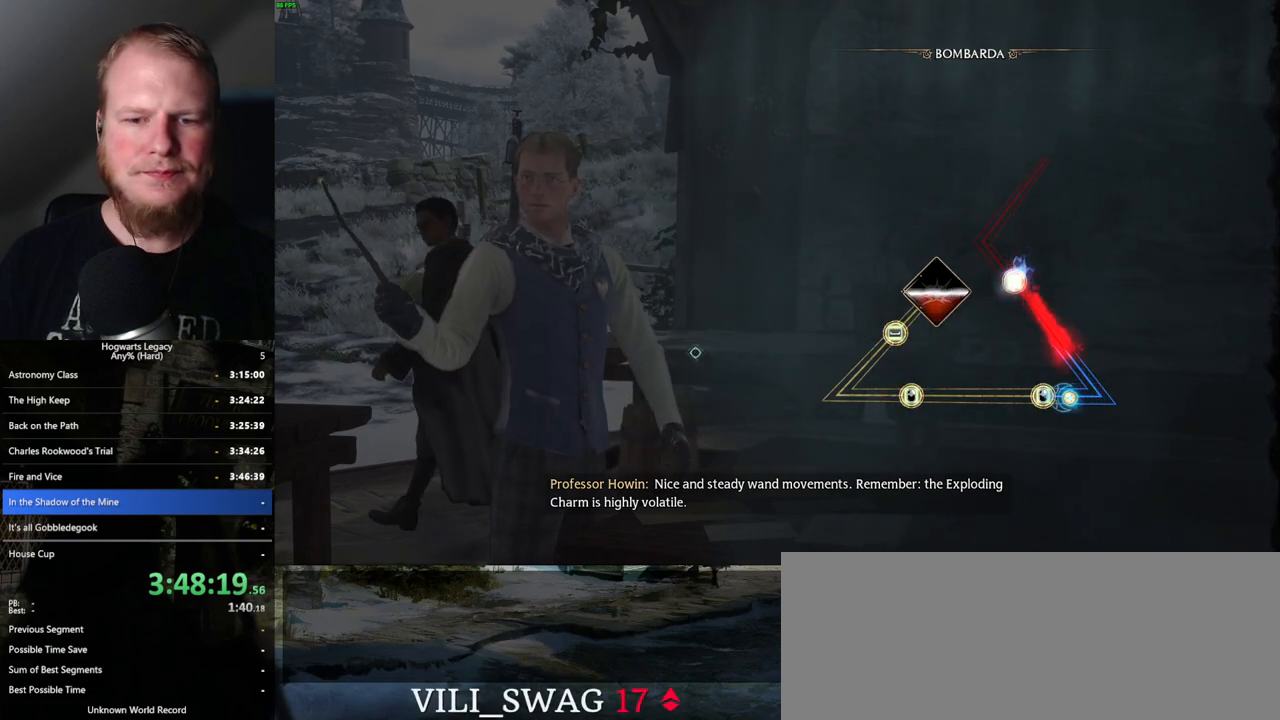
{"keys": [], "mouse": [], "events": [[17, "mouse_right", "up"], [84, "mouse_right", "down"], [150, "mouse_right", "up"]]}
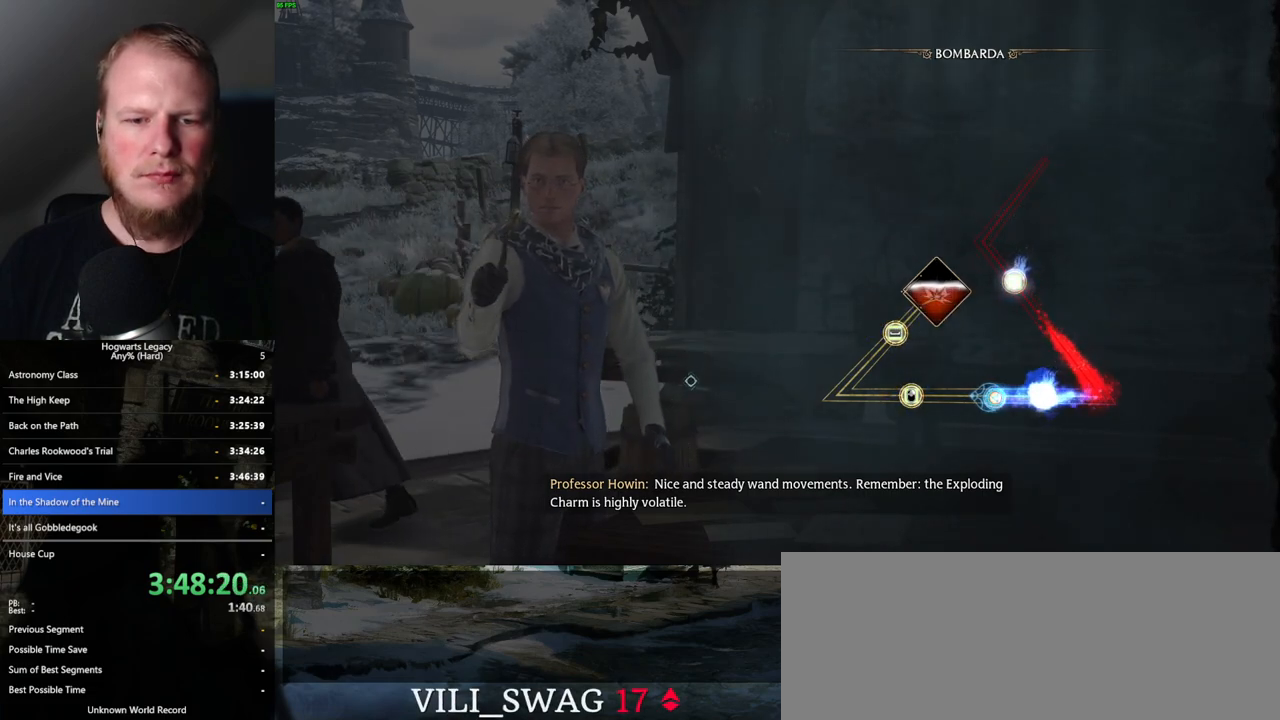
{"keys": [], "mouse": ["right"], "events": [[500, "mouse_right", "down"]]}
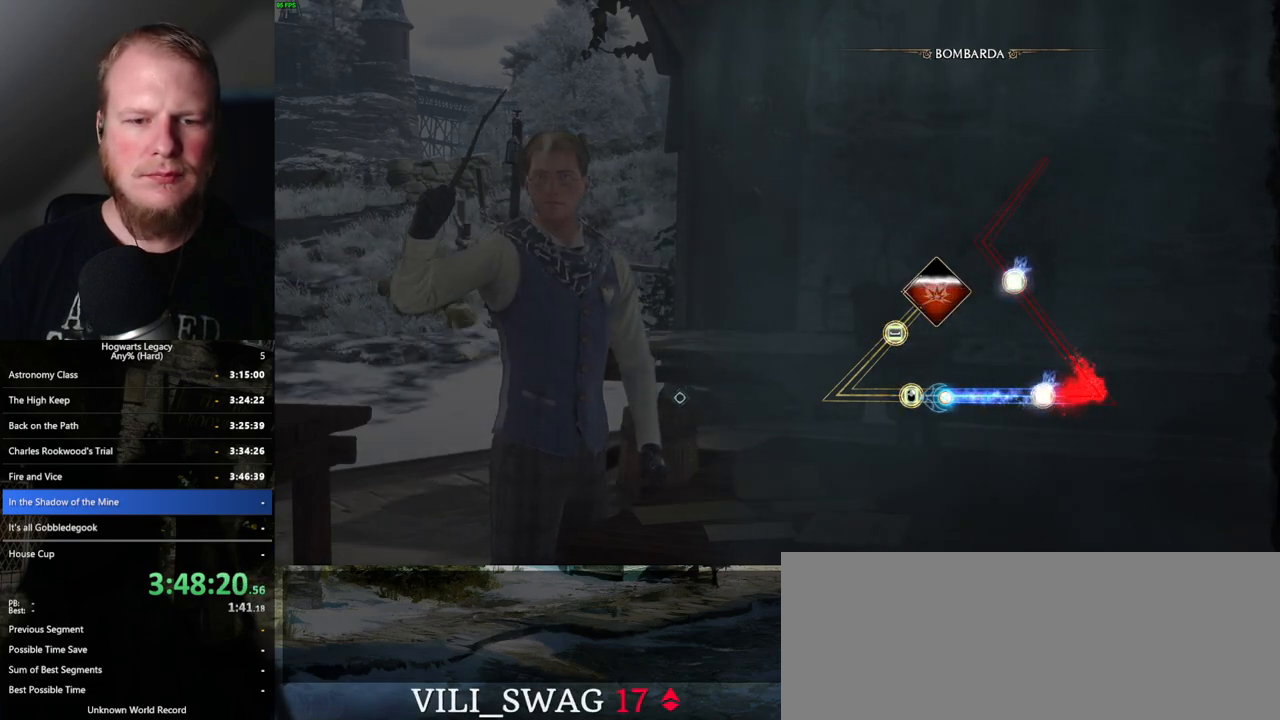
{"keys": [], "mouse": [], "events": [[100, "mouse_right", "up"]]}
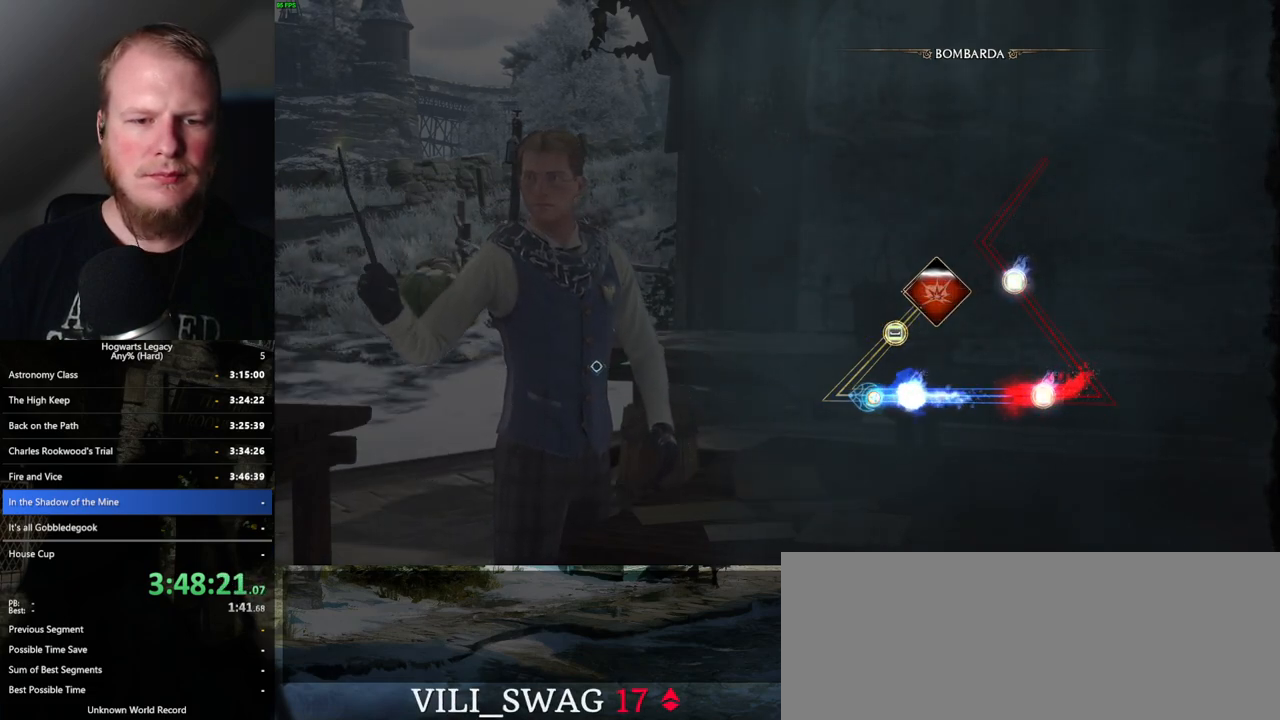
{"keys": [], "mouse": [], "events": []}
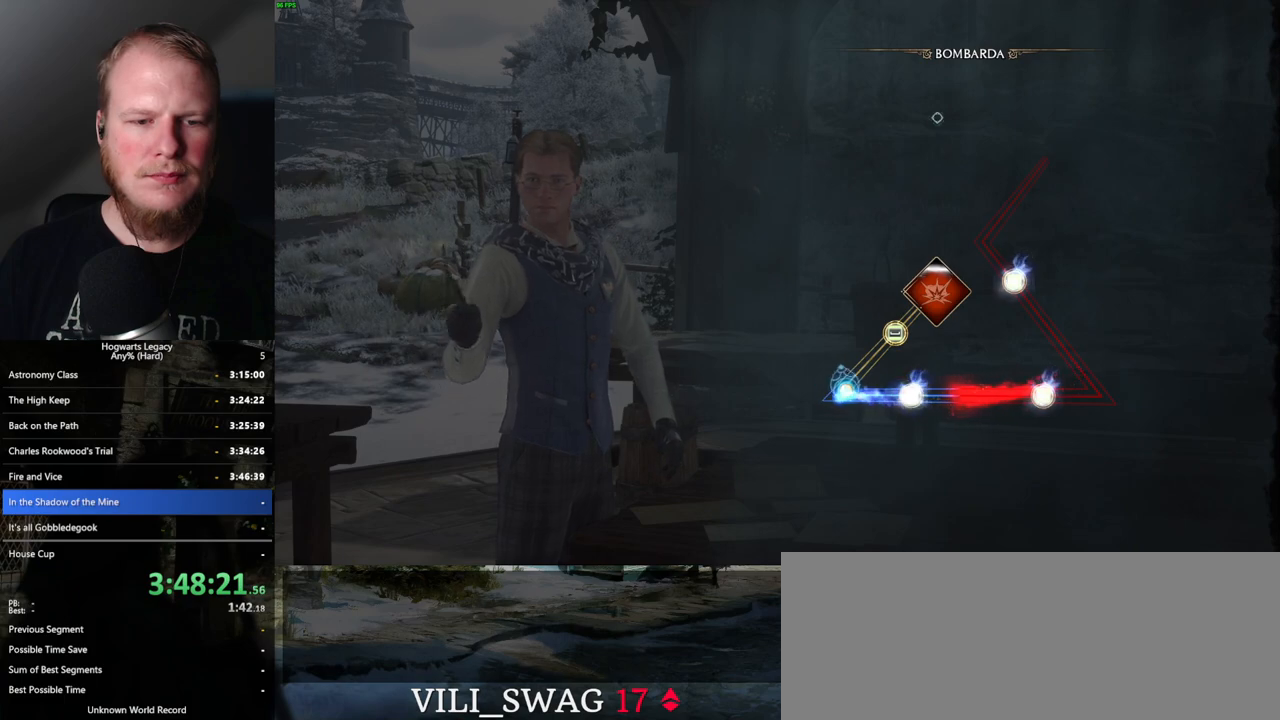
{"keys": ["space"], "mouse": [], "events": [[317, "space", "down"], [367, "space", "up"], [484, "space", "down"]]}
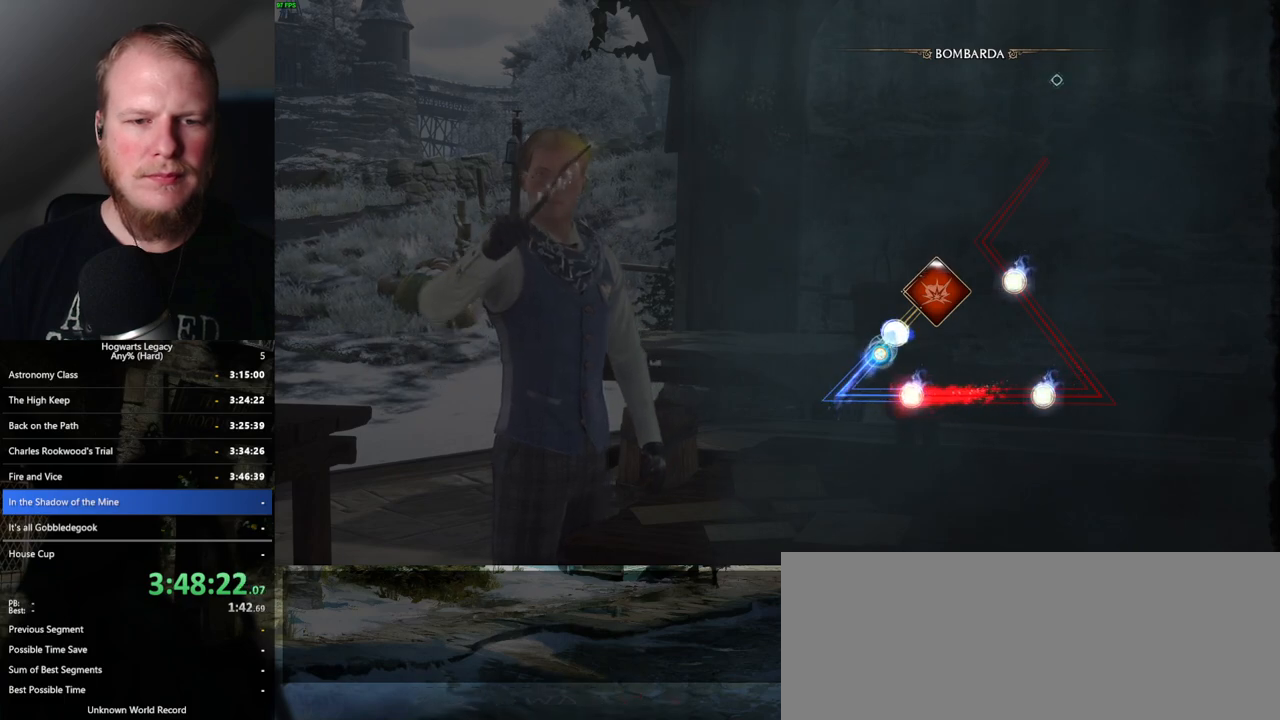
{"keys": [], "mouse": [], "events": [[50, "space", "up"]]}
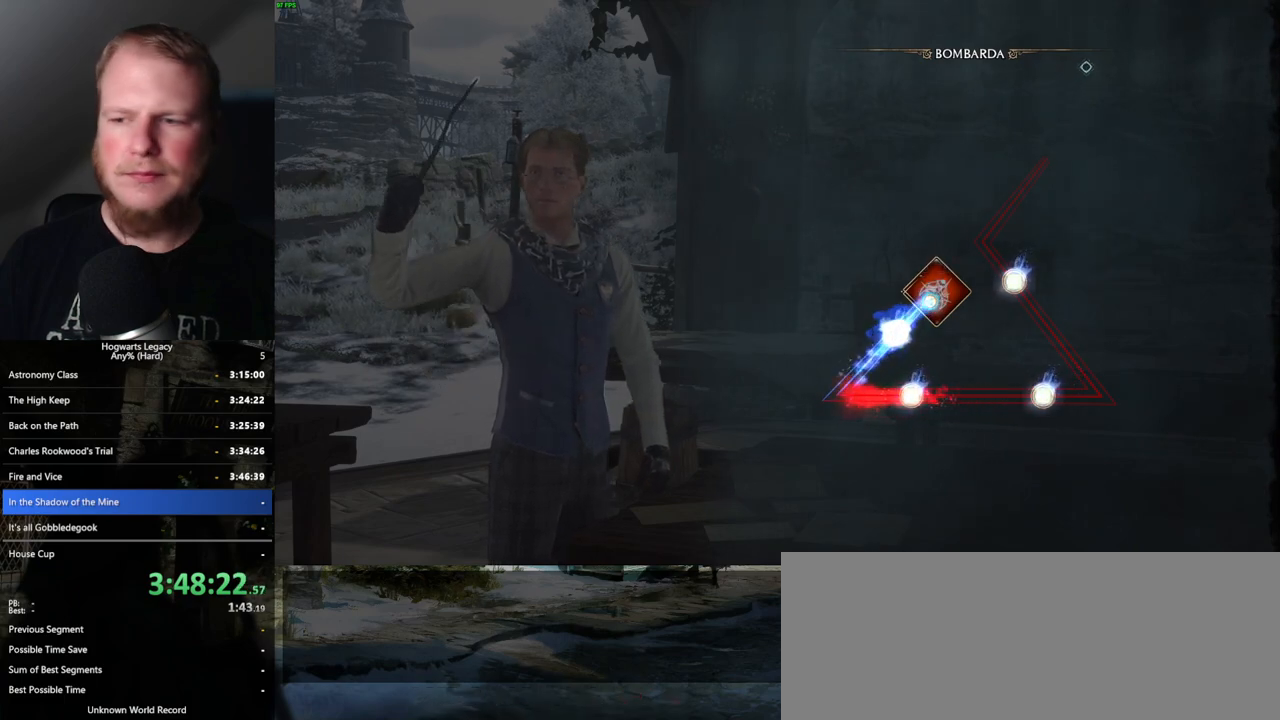
{"keys": [], "mouse": [], "events": []}
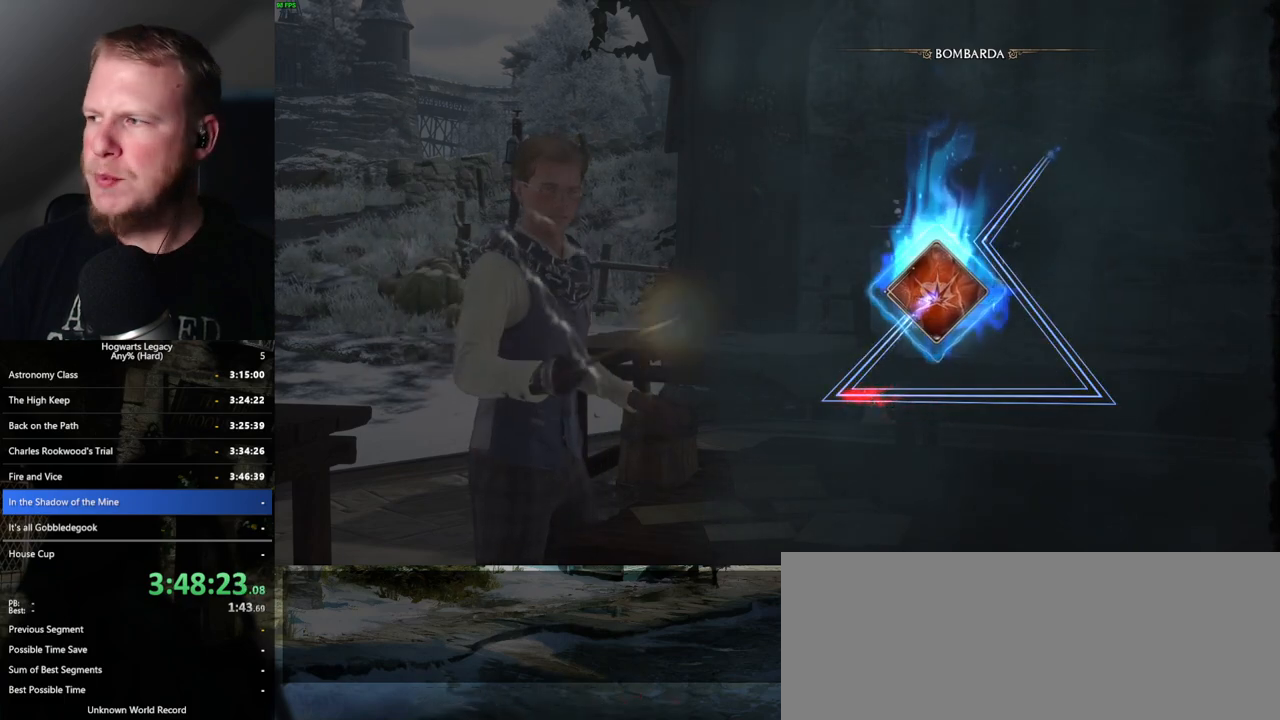
{"keys": [], "mouse": [], "events": []}
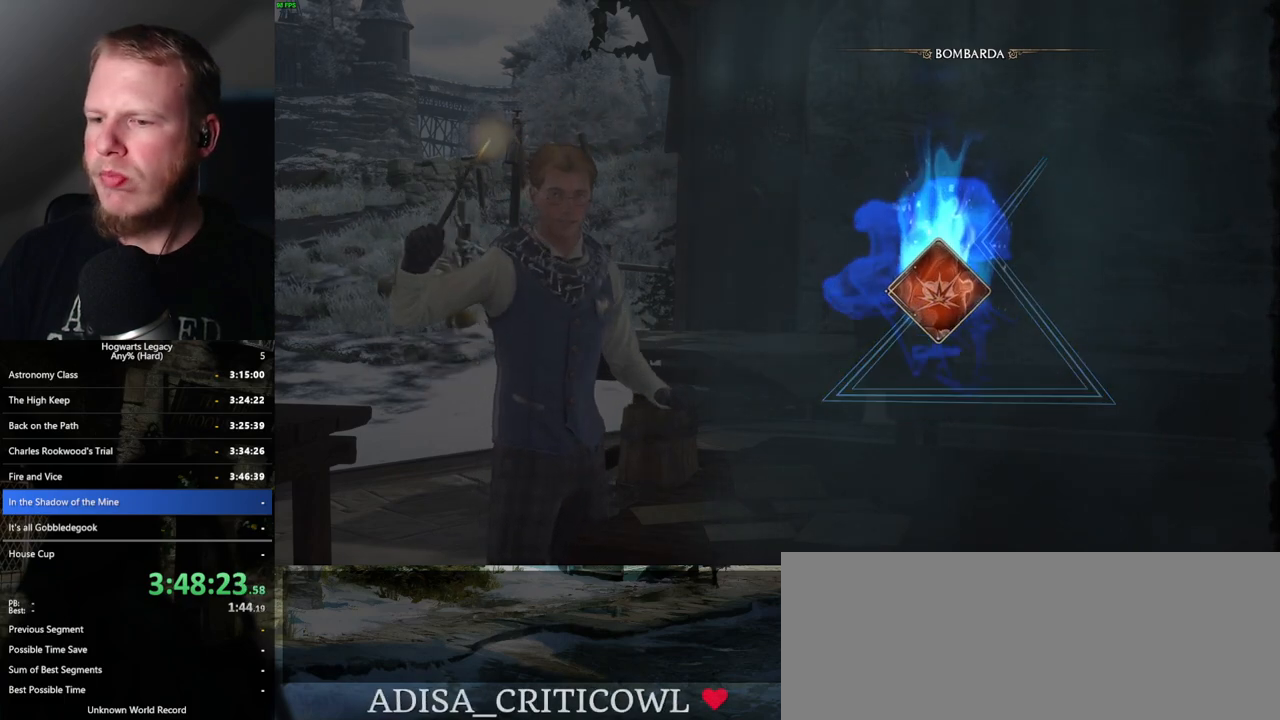
{"keys": [], "mouse": [], "events": []}
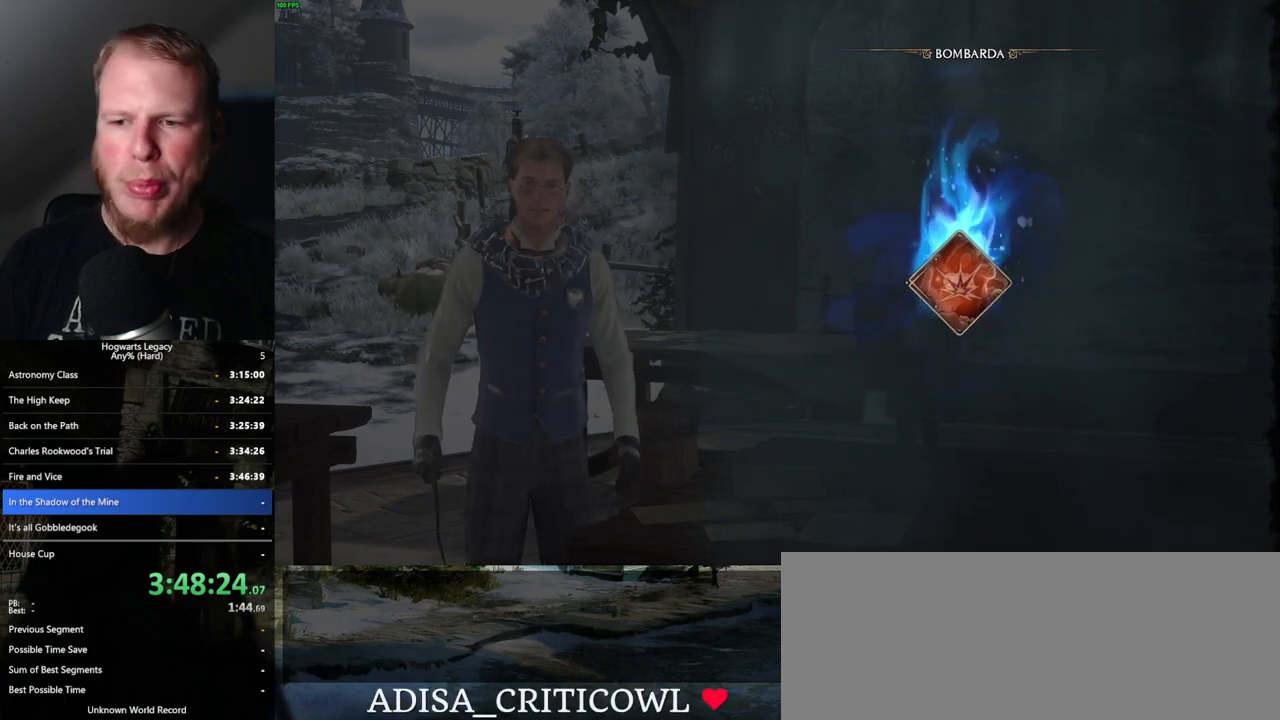
{"keys": [], "mouse": [], "events": []}
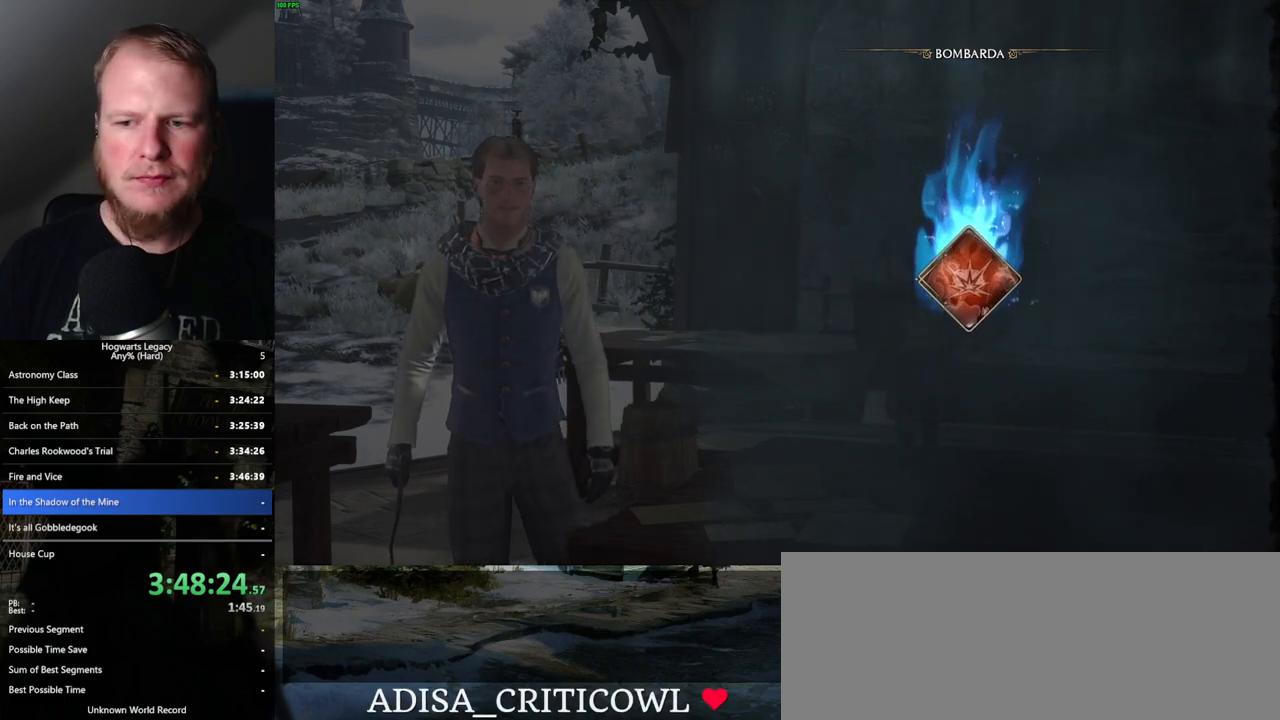
{"keys": [], "mouse": [], "events": []}
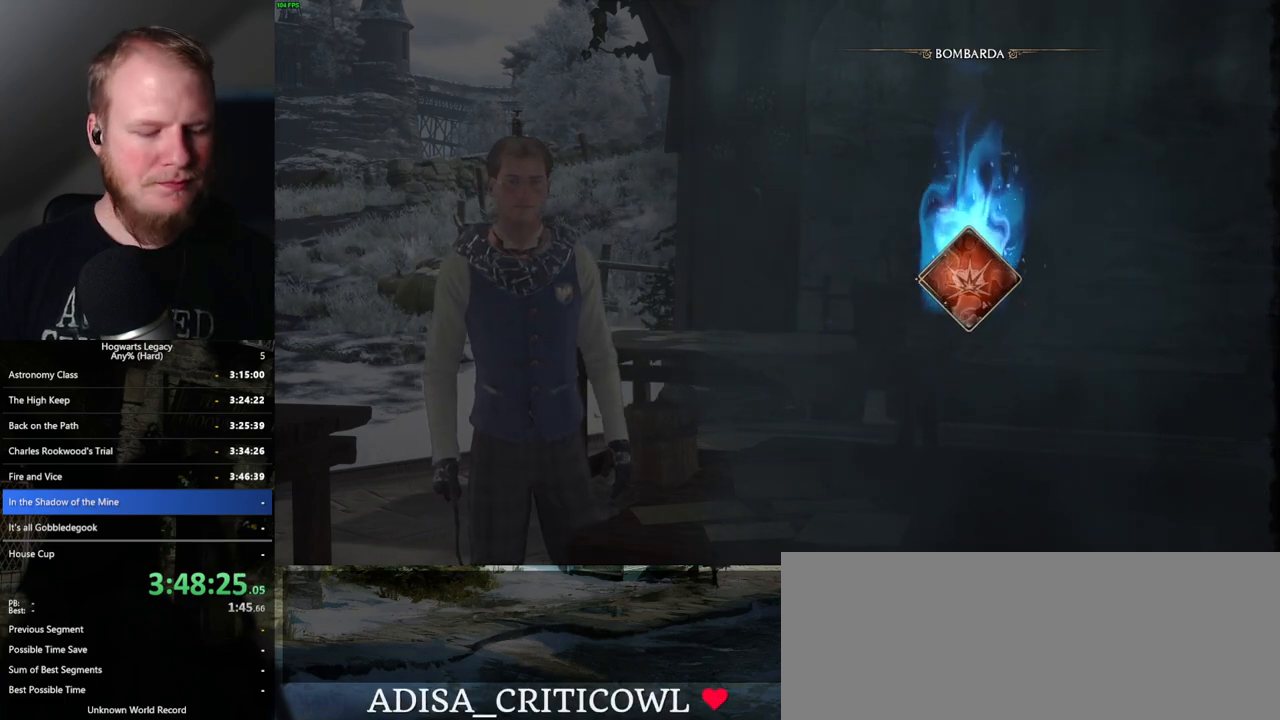
{"keys": [], "mouse": [], "events": []}
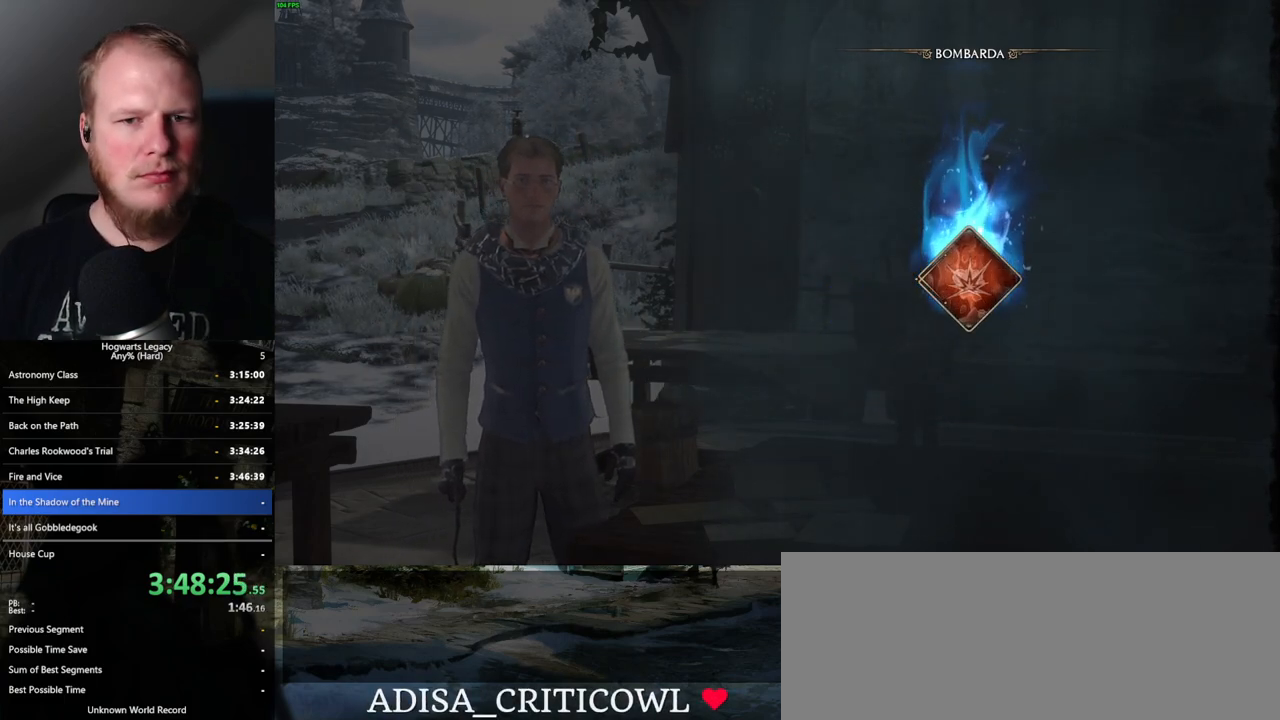
{"keys": [], "mouse": [], "events": []}
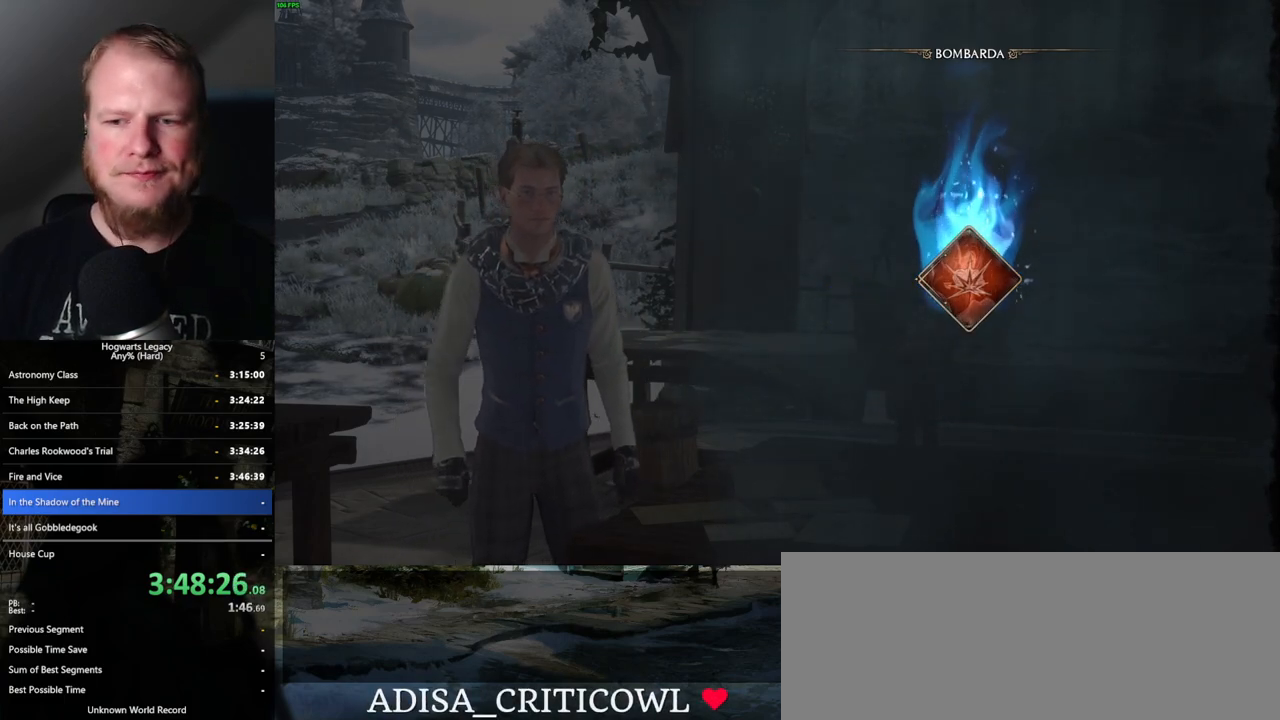
{"keys": [], "mouse": [], "events": []}
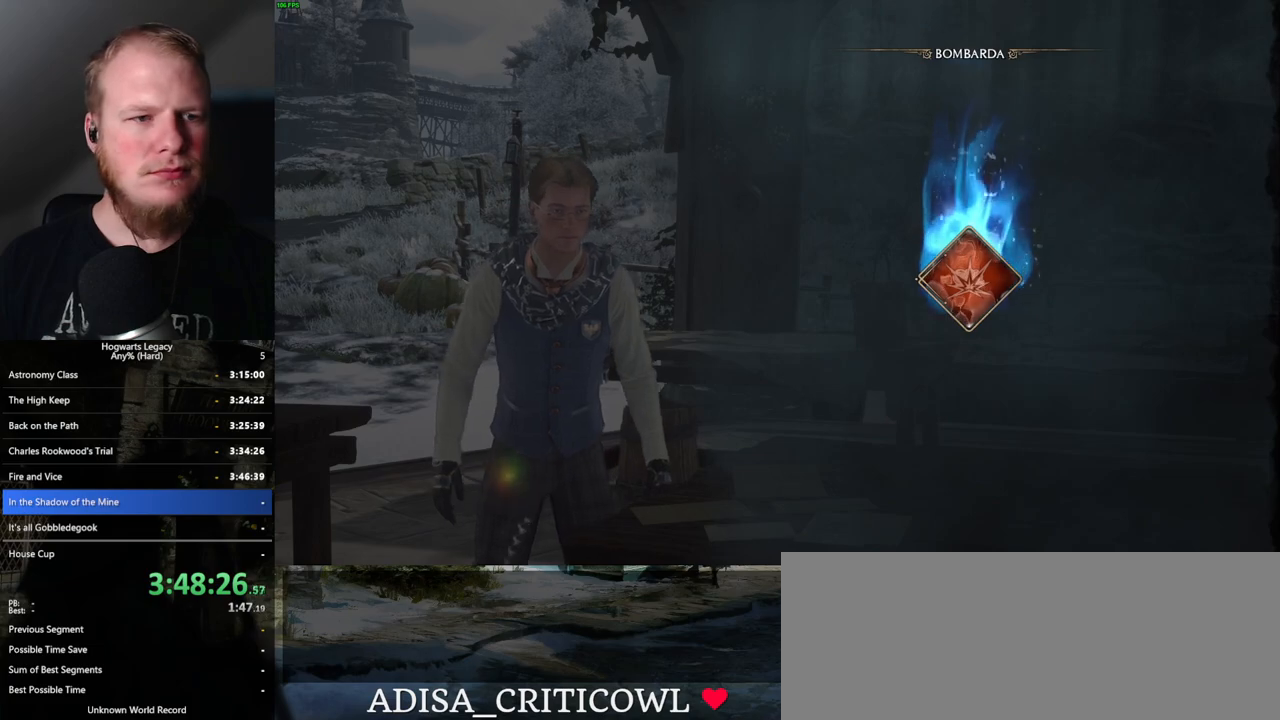
{"keys": [], "mouse": [], "events": []}
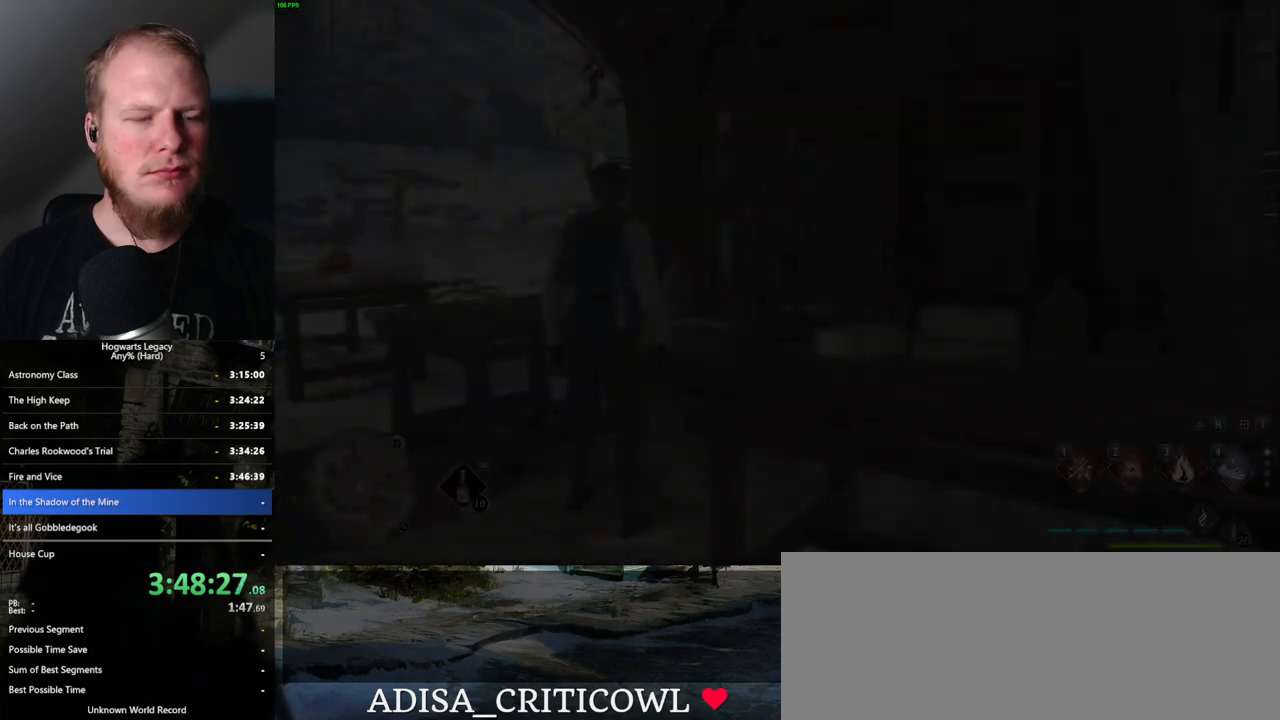
{"keys": [], "mouse": [], "events": [[67, "m", "down"], [167, "m", "up"], [284, "m", "down"], [367, "m", "up"]]}
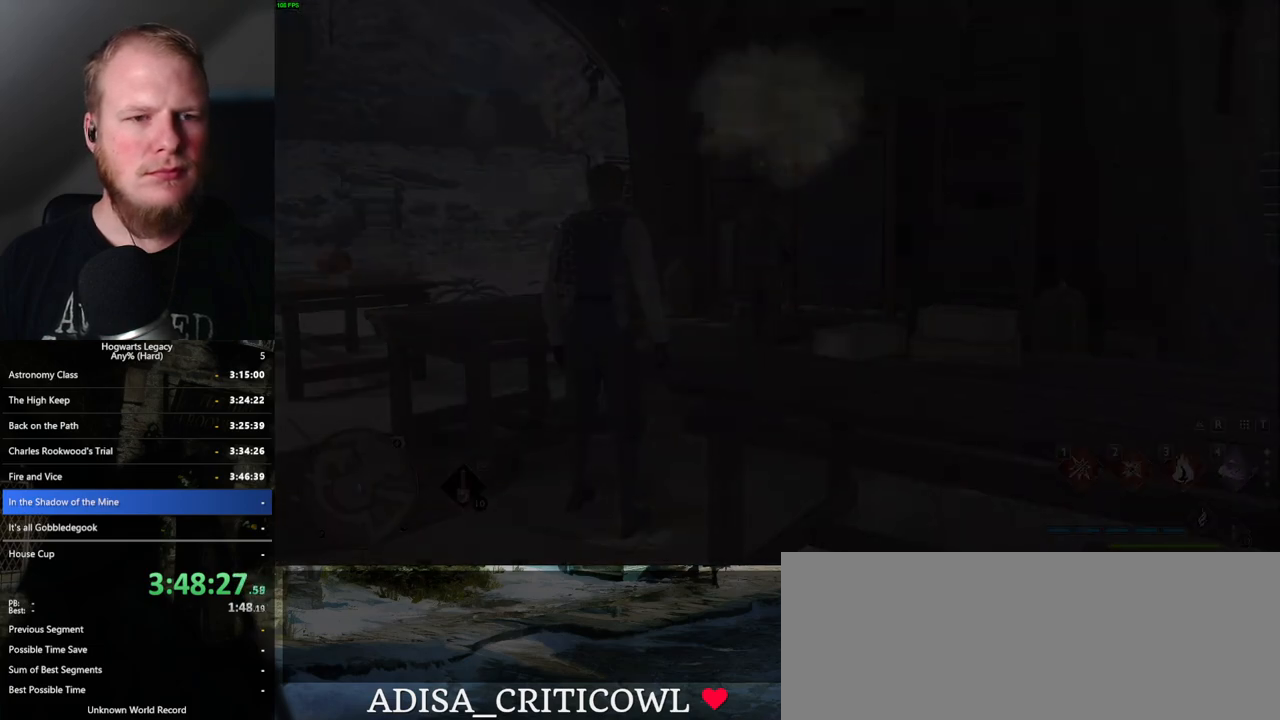
{"keys": [], "mouse": [], "events": []}
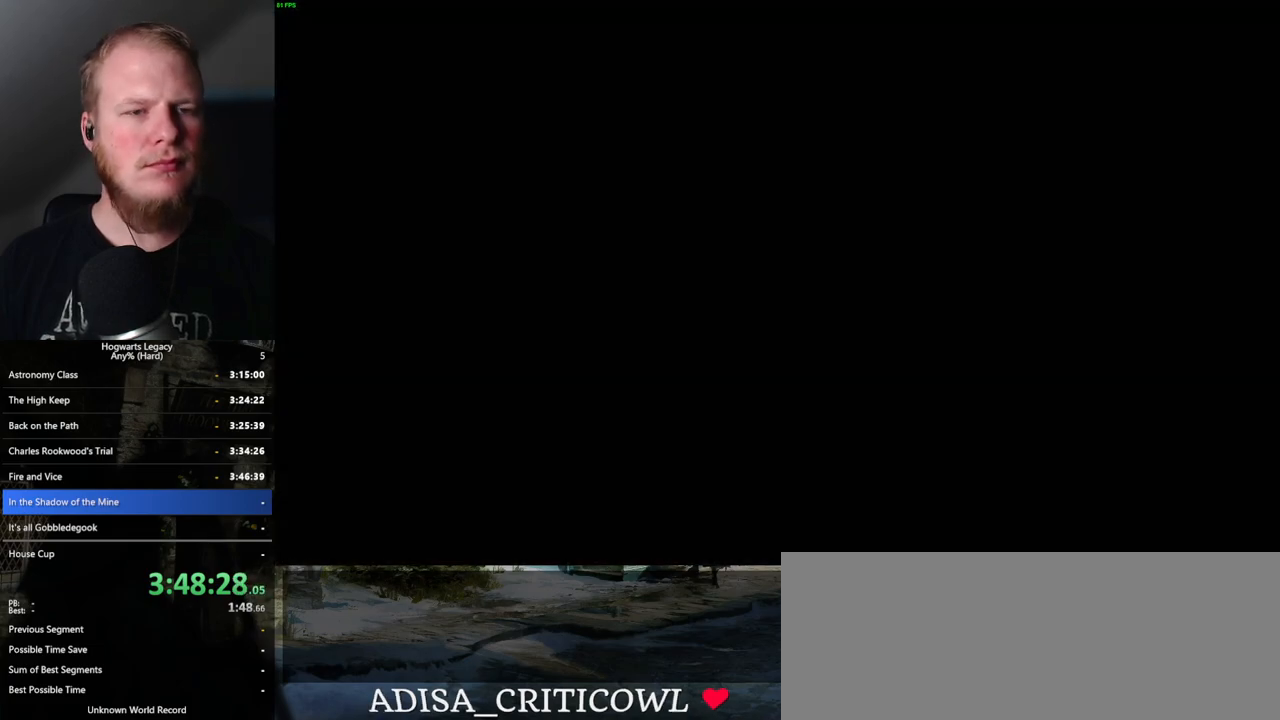
{"keys": [], "mouse": [], "events": []}
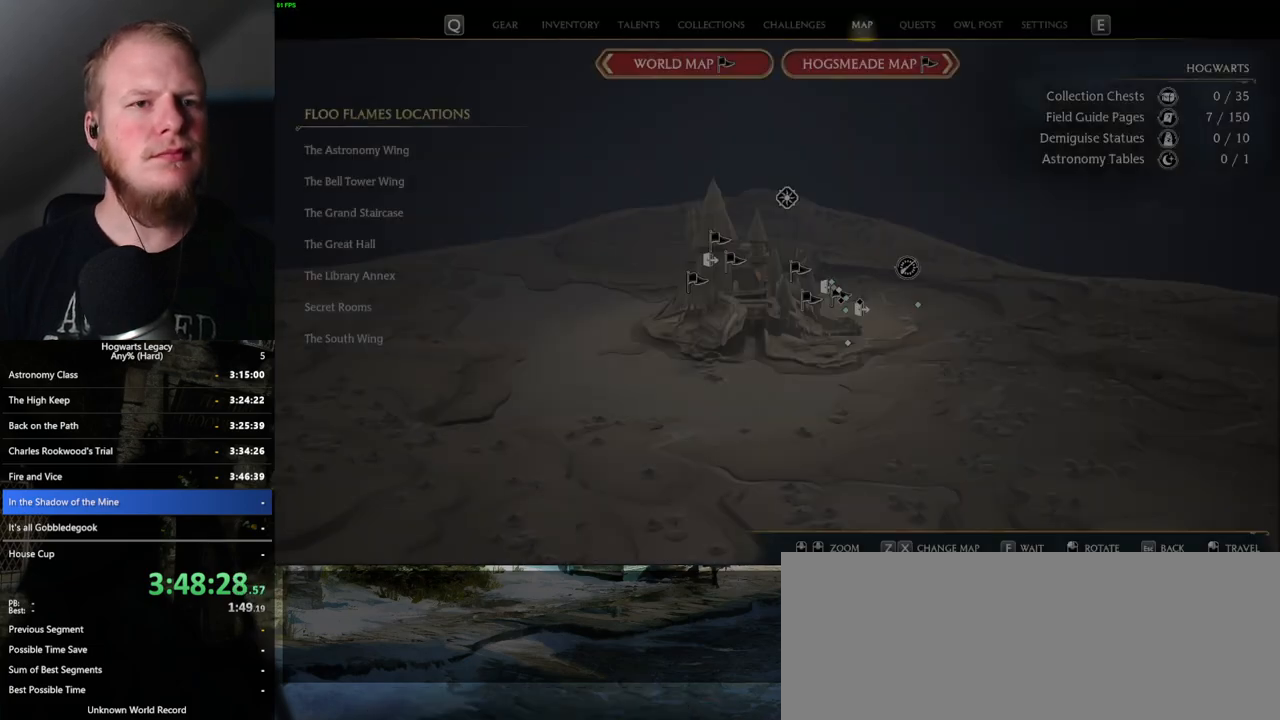
{"keys": [], "mouse": [], "events": []}
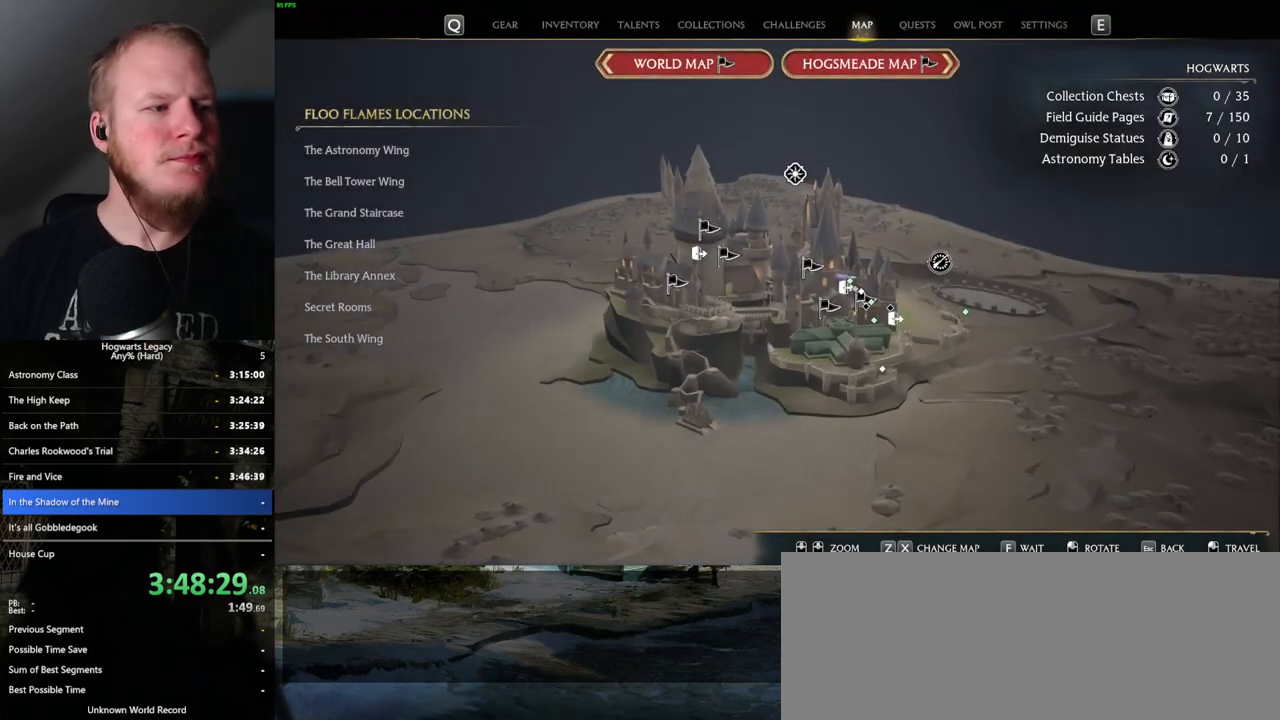
{"keys": [], "mouse": [], "events": []}
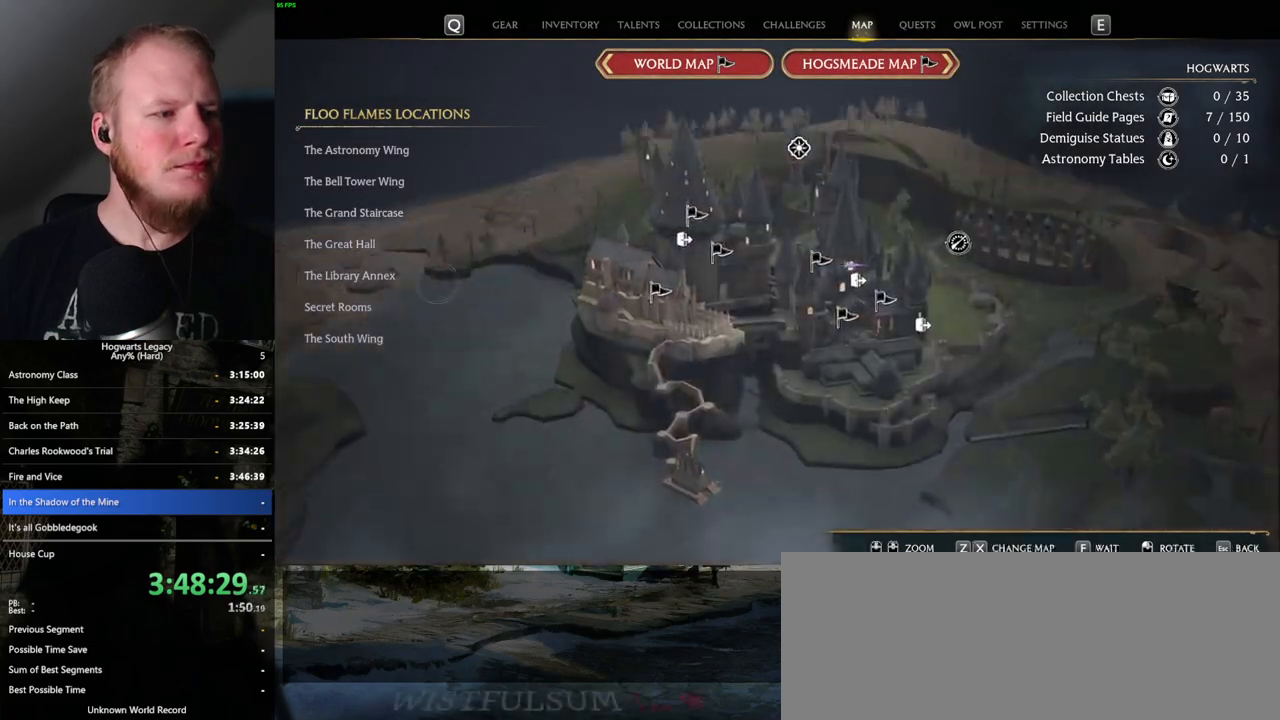
{"keys": [], "mouse": [], "events": [[350, "mouse_left", "down"], [450, "mouse_left", "up"]]}
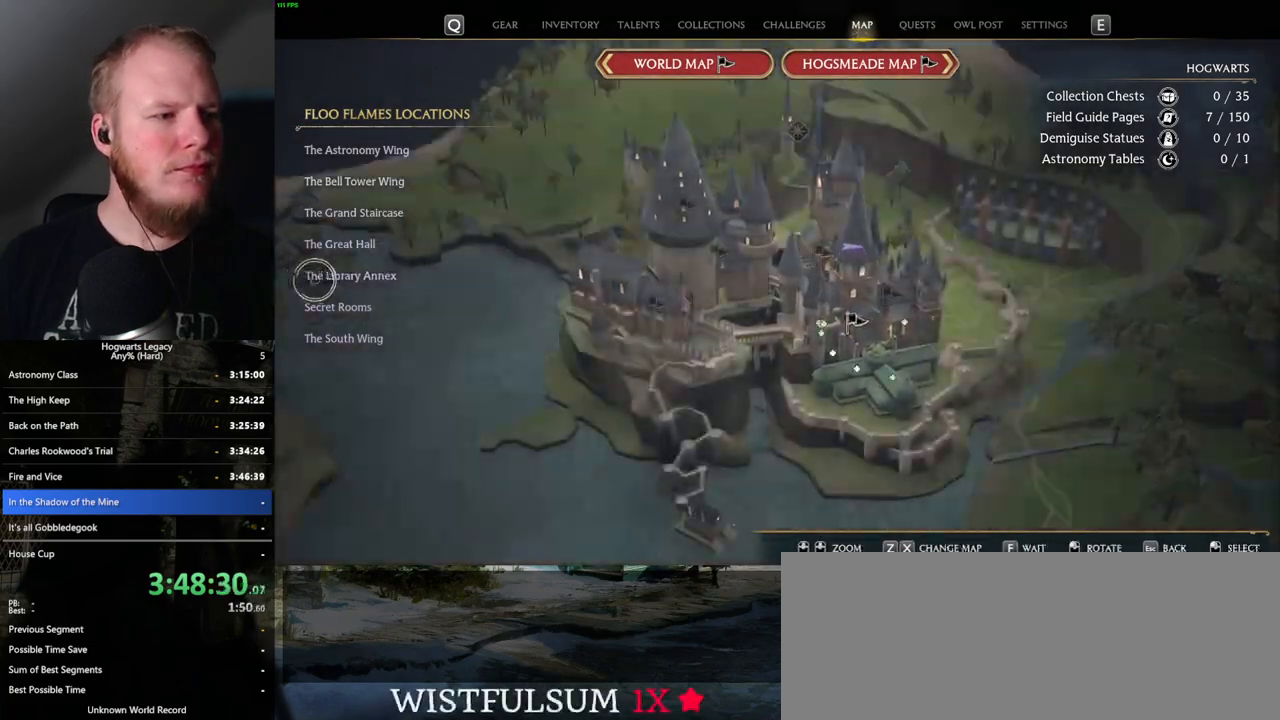
{"keys": [], "mouse": [], "events": [[200, "mouse_left", "down"], [300, "mouse_left", "up"]]}
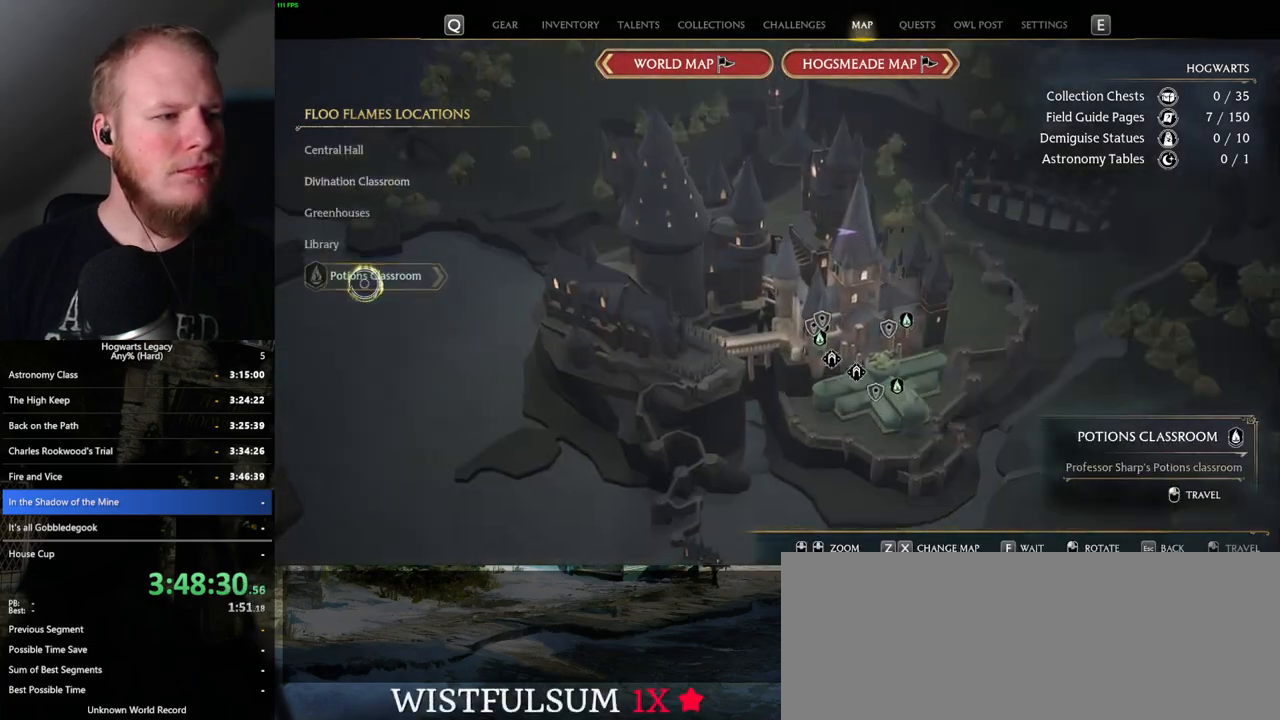
{"keys": [], "mouse": [], "events": [[267, "mouse_left", "down"], [384, "mouse_left", "up"]]}